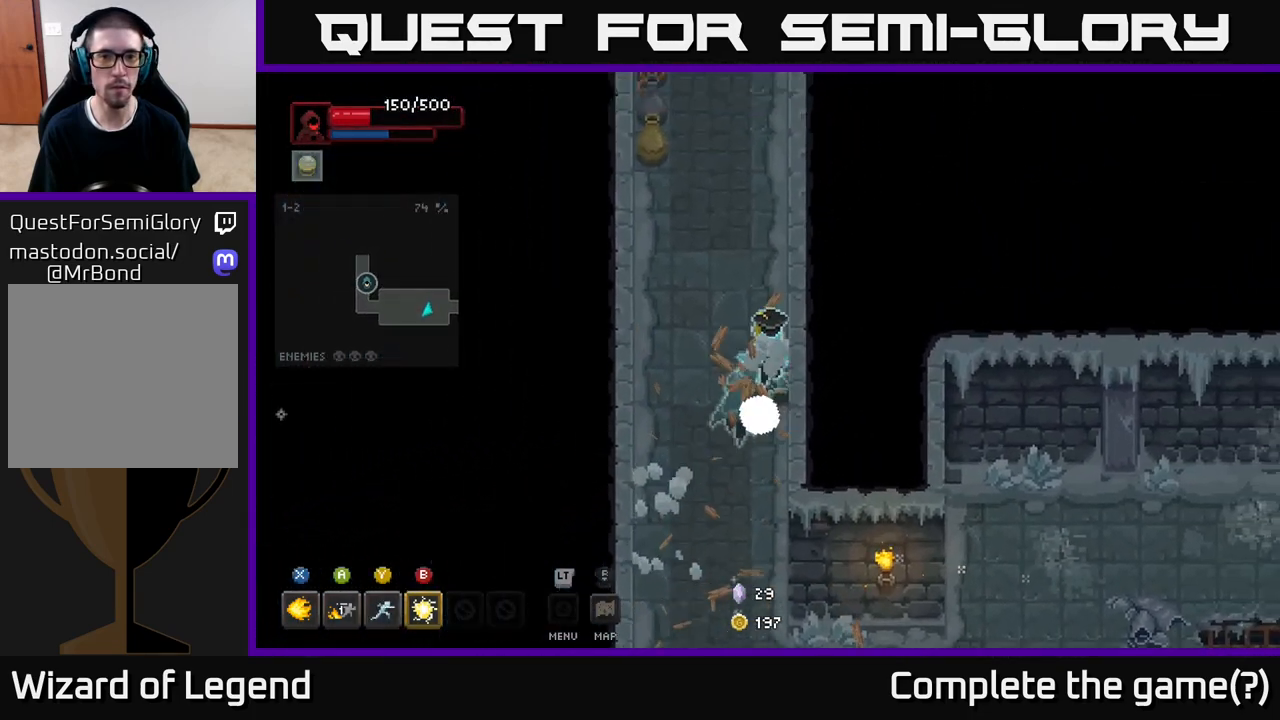
Gameplay with a controller (Xbox layout); each line is a JSON object with the inputs held at the frame after it. "events" lists button and stick changes between this image and that frame as [ms after this image, input, new state], when the widget could be followed in between.
{"buttons": [], "left_stick": "up-left", "right_stick": "center", "events": [[17, "left_stick", "up"], [167, "left_stick", "up-left"]]}
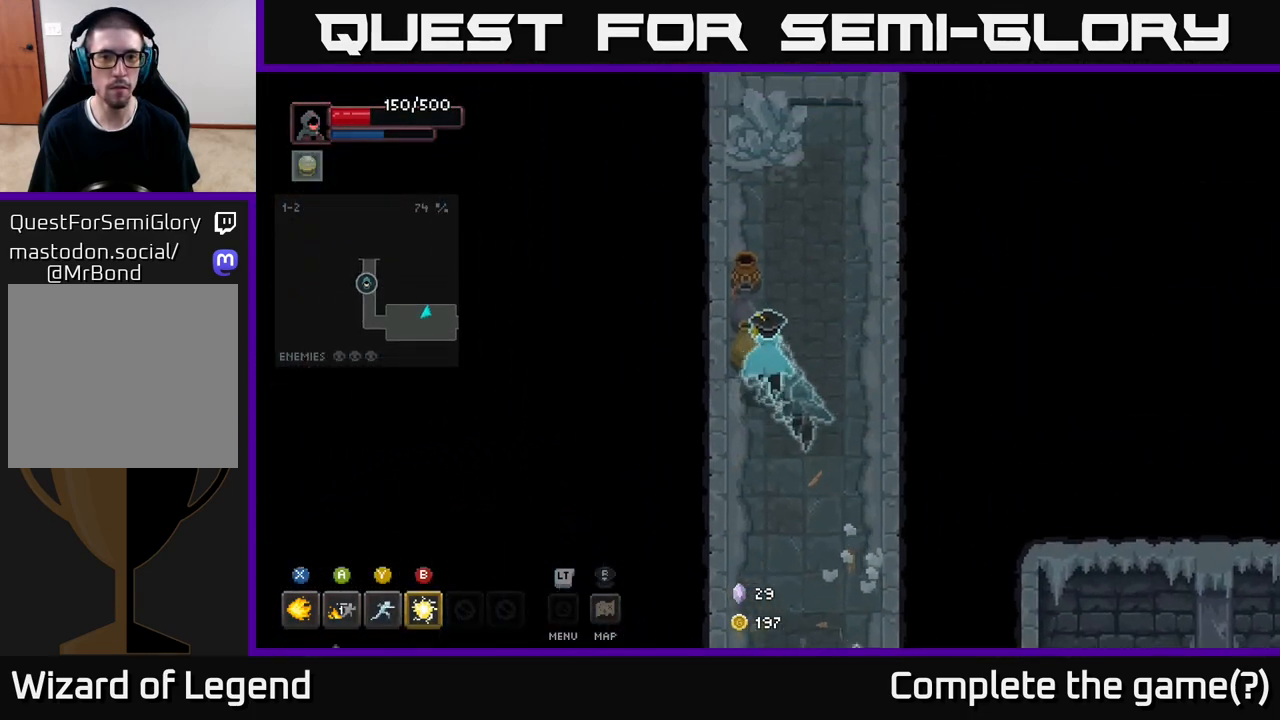
{"buttons": [], "left_stick": "up", "right_stick": "center", "events": [[83, "left_stick", "up"]]}
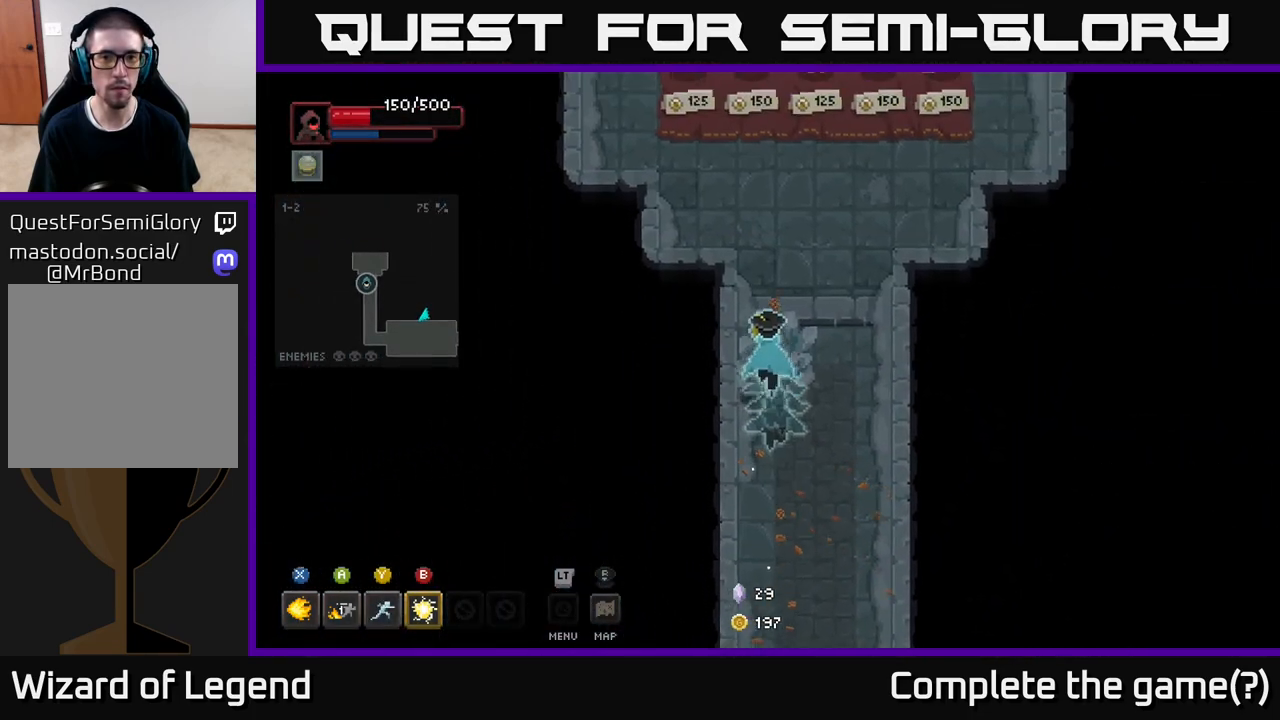
{"buttons": [], "left_stick": "up-right", "right_stick": "center", "events": [[167, "left_stick", "up-right"]]}
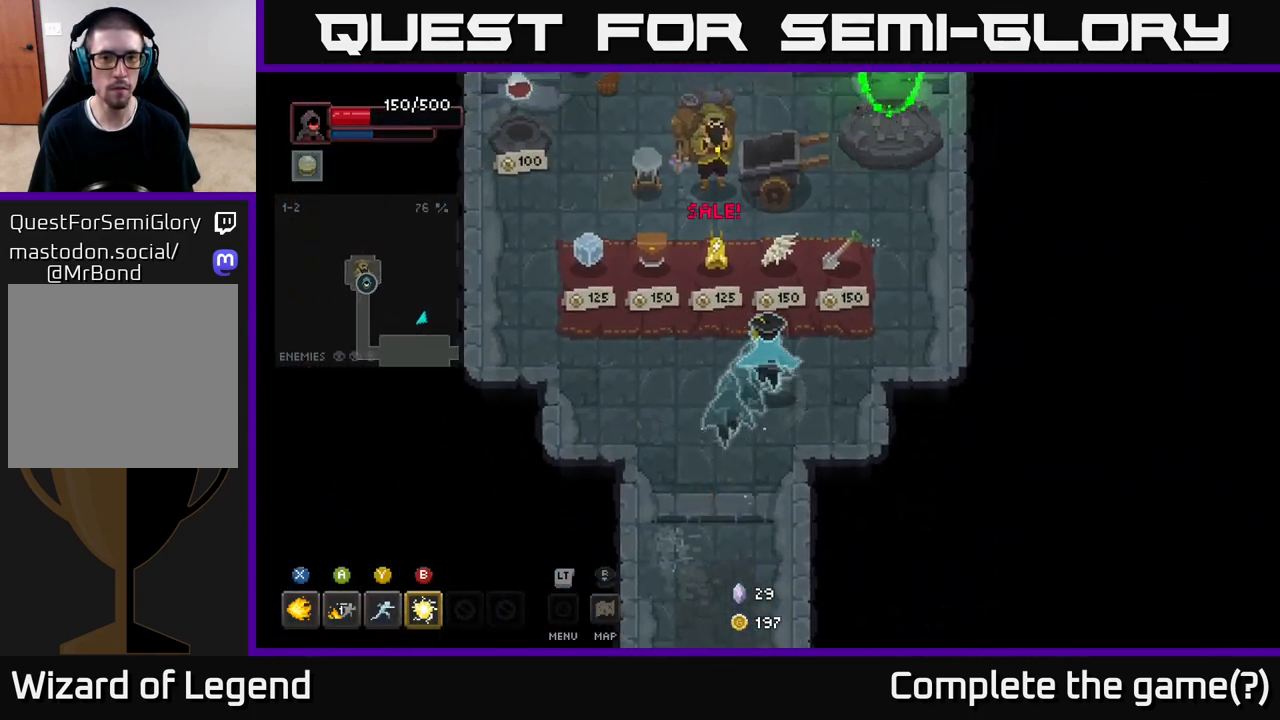
{"buttons": [], "left_stick": "center", "right_stick": "center", "events": [[200, "left_stick", "right"], [367, "left_stick", "up"], [467, "left_stick", "center"]]}
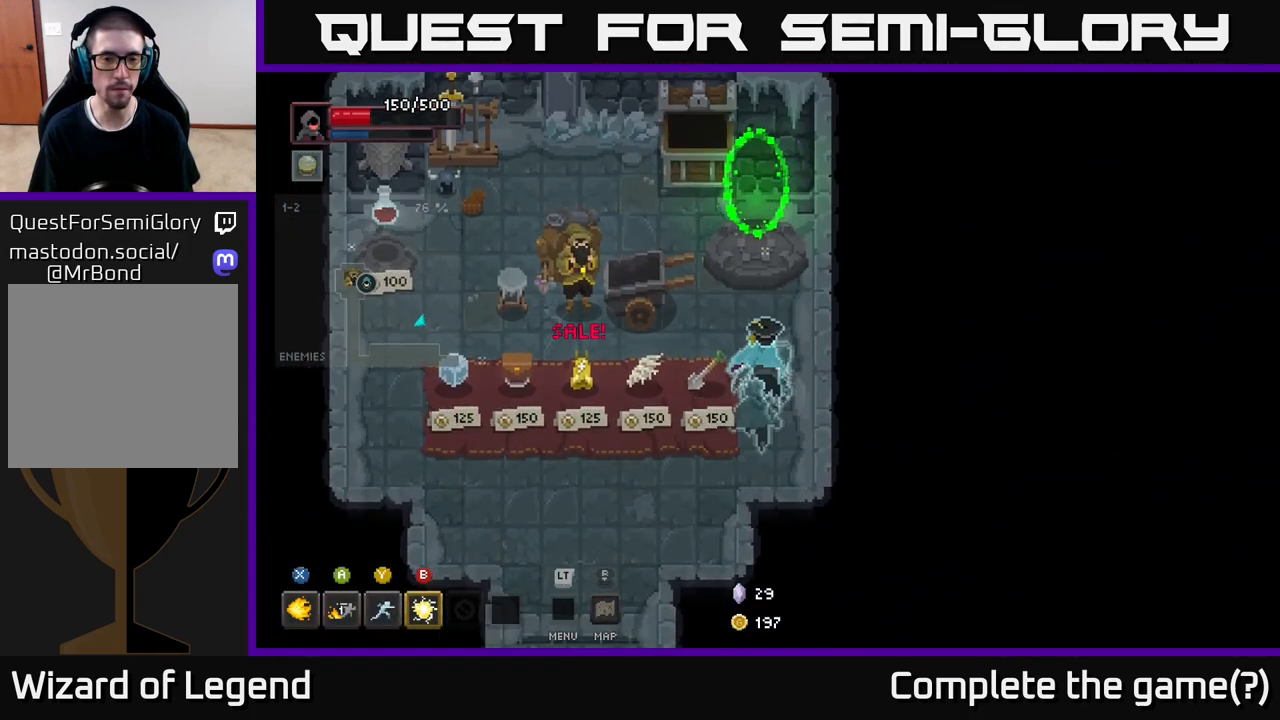
{"buttons": [], "left_stick": "down-left", "right_stick": "center", "events": [[300, "left_stick", "down-left"]]}
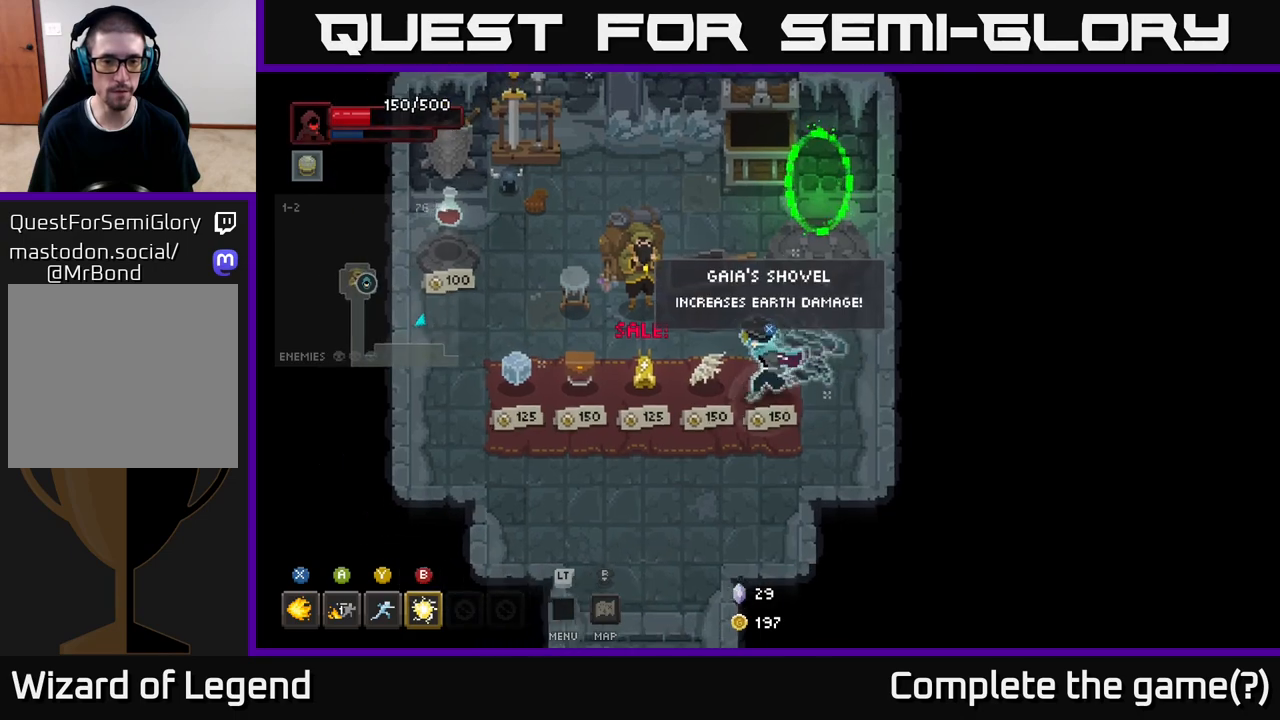
{"buttons": [], "left_stick": "left", "right_stick": "center", "events": [[67, "left_stick", "center"], [217, "left_stick", "left"]]}
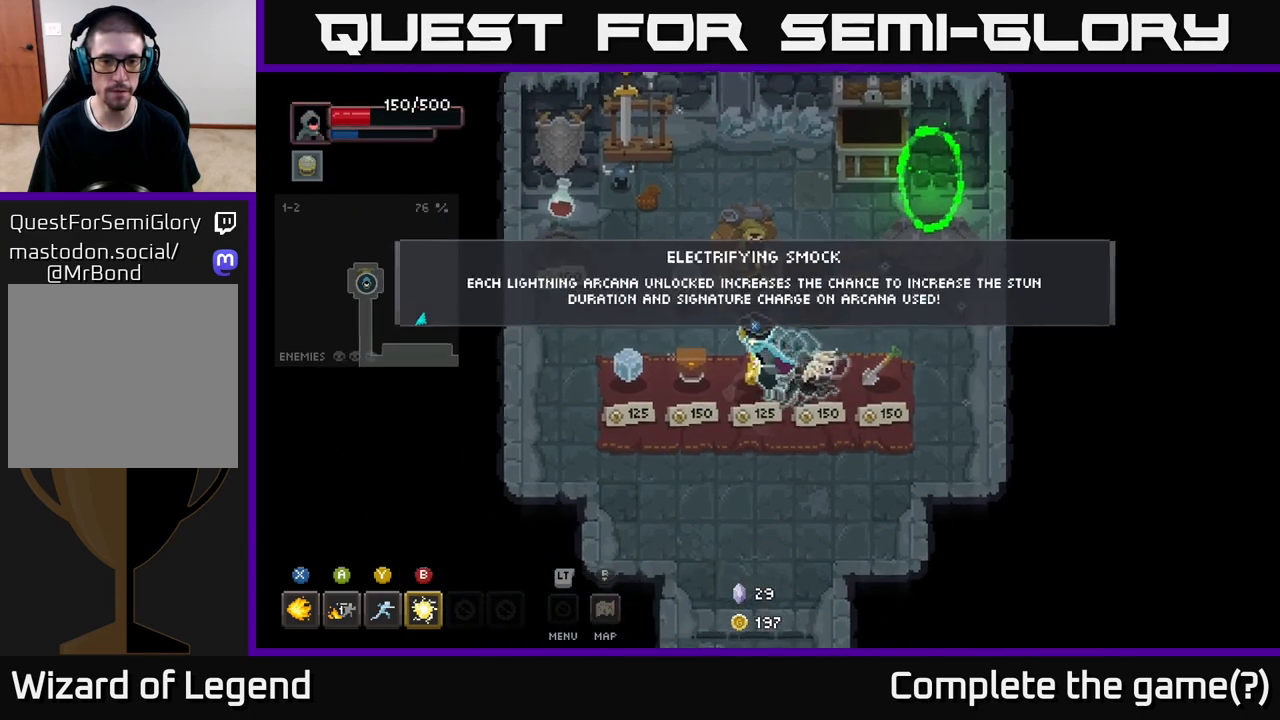
{"buttons": [], "left_stick": "center", "right_stick": "center", "events": [[283, "left_stick", "center"]]}
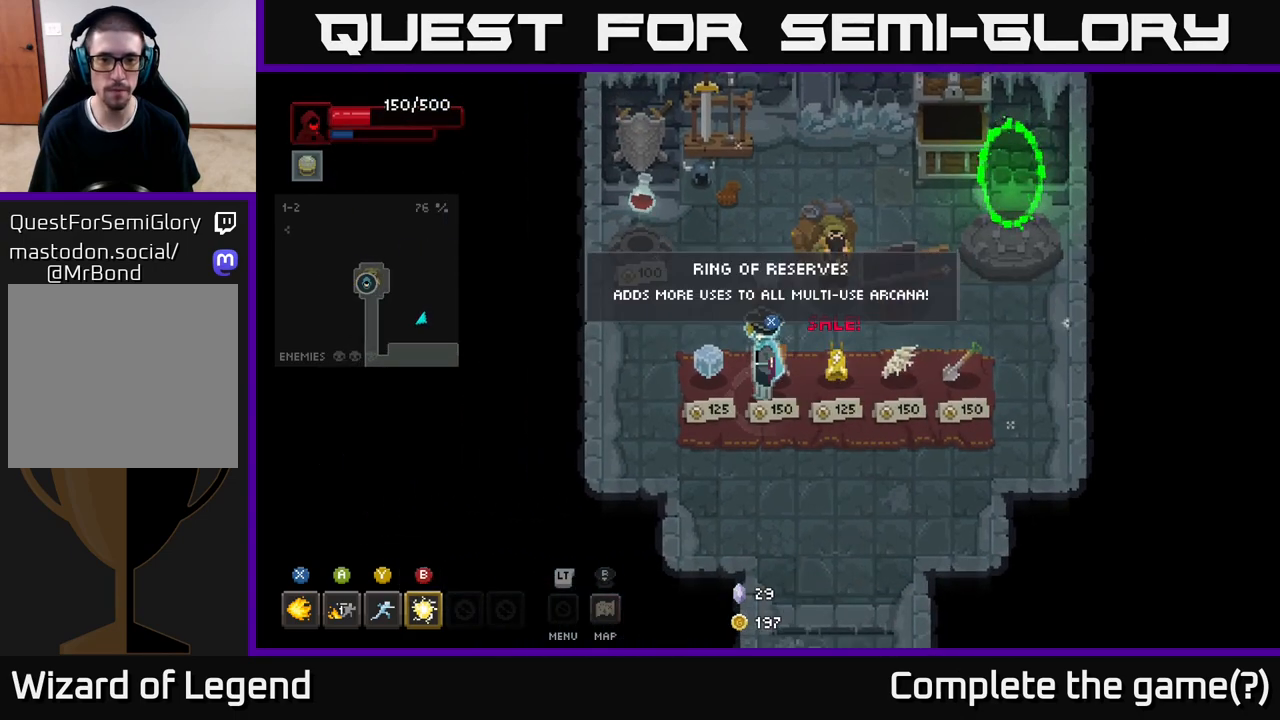
{"buttons": [], "left_stick": "center", "right_stick": "center", "events": []}
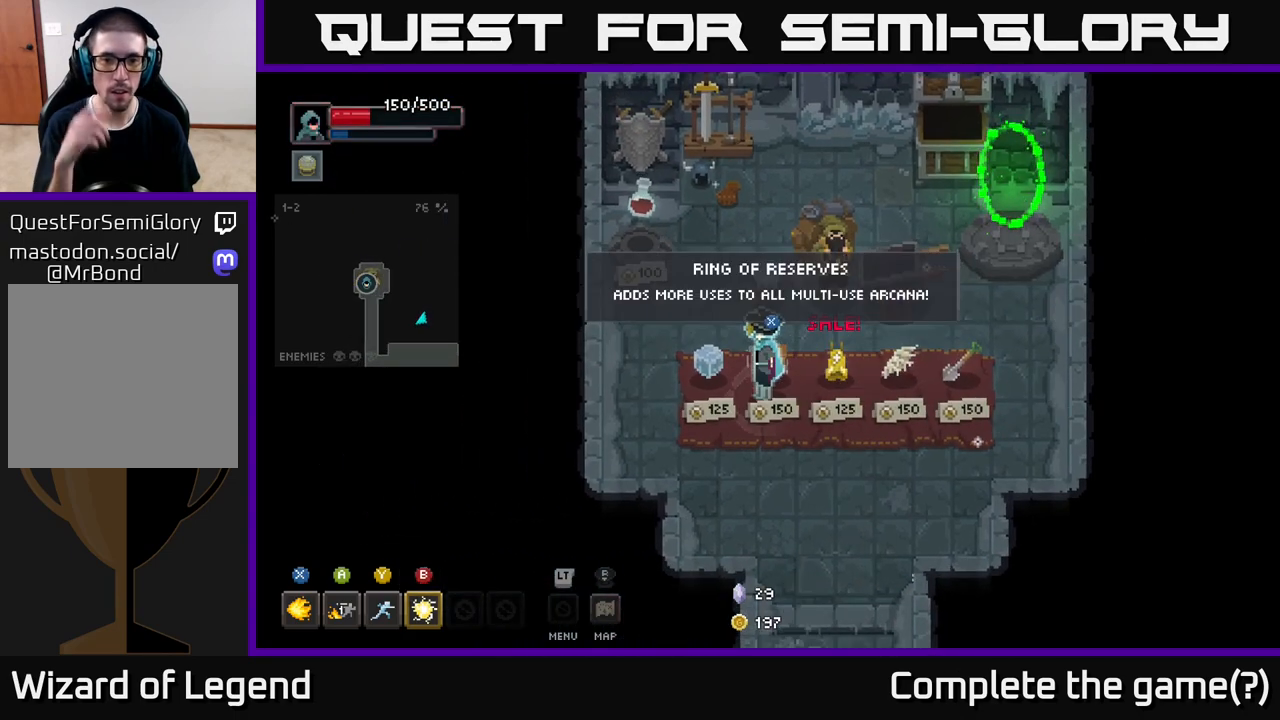
{"buttons": [], "left_stick": "center", "right_stick": "center", "events": []}
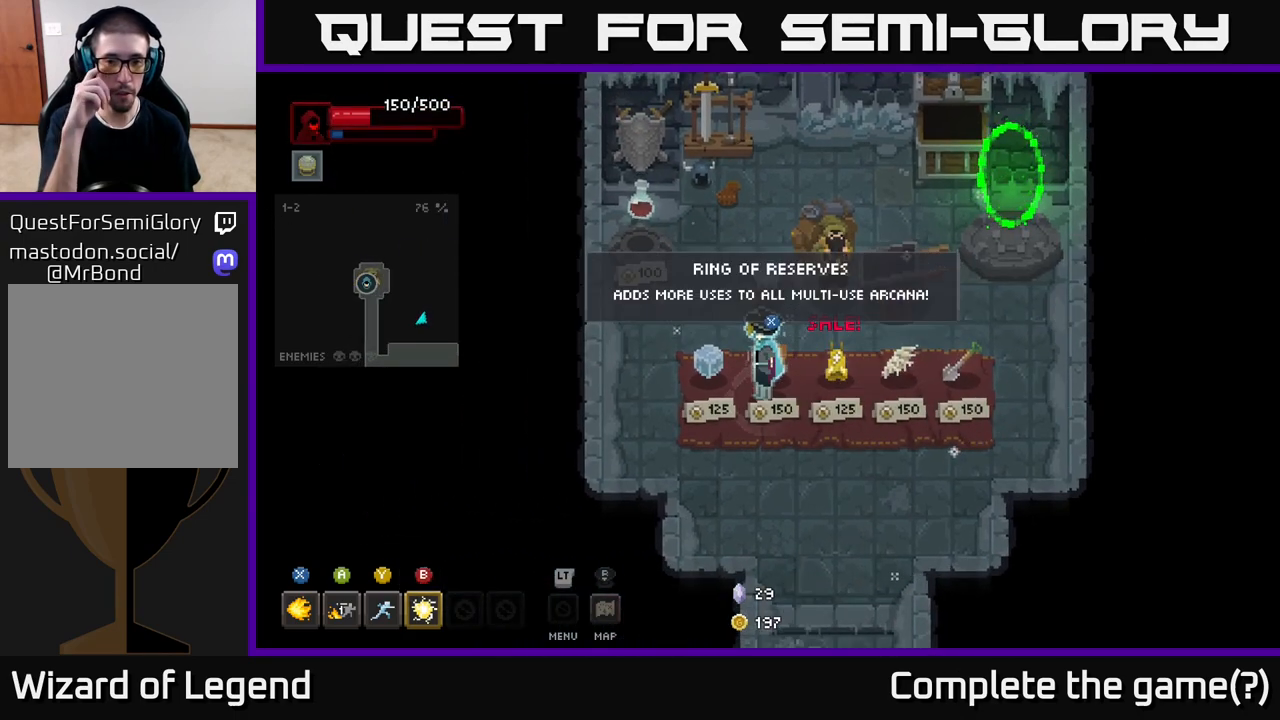
{"buttons": [], "left_stick": "center", "right_stick": "center", "events": []}
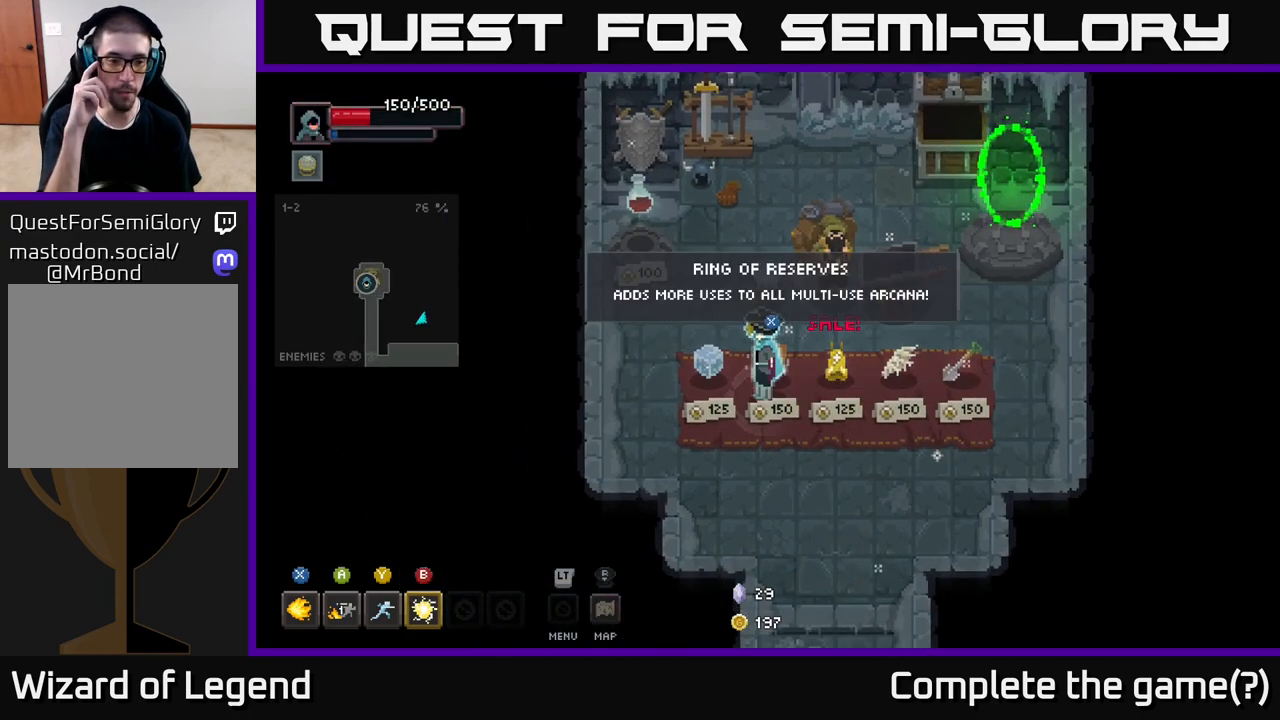
{"buttons": [], "left_stick": "center", "right_stick": "center", "events": []}
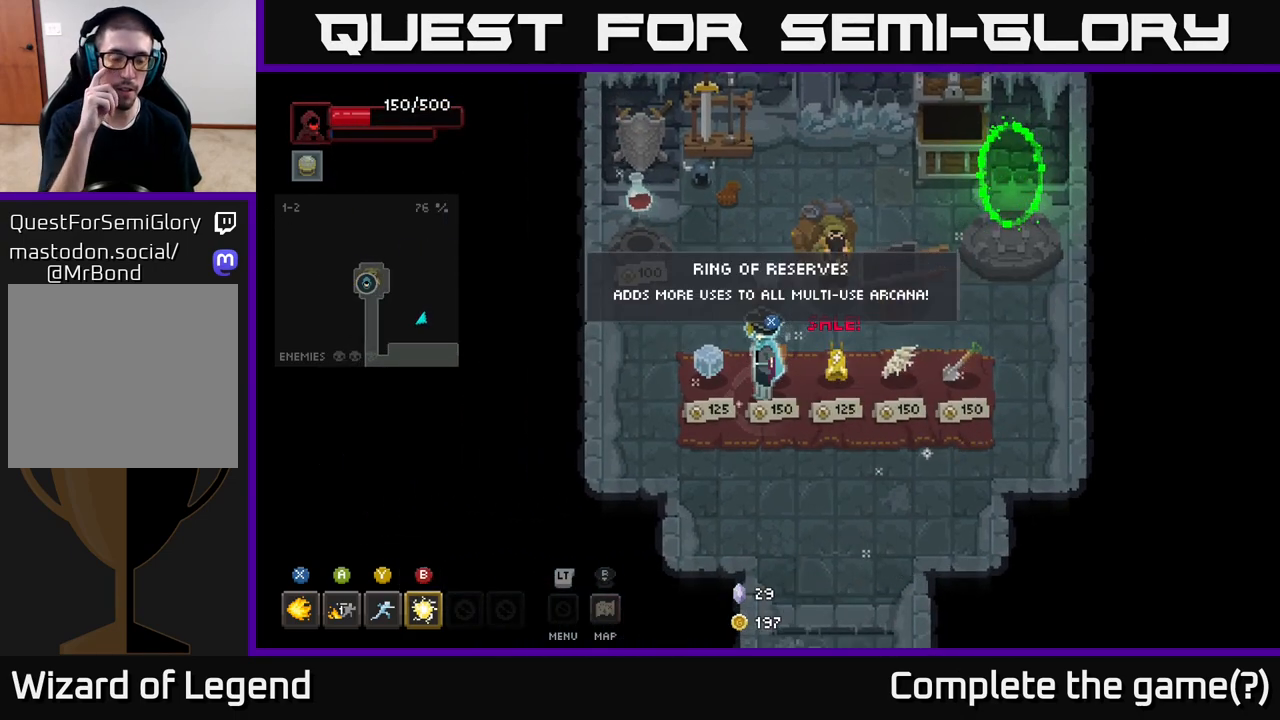
{"buttons": [], "left_stick": "center", "right_stick": "center", "events": []}
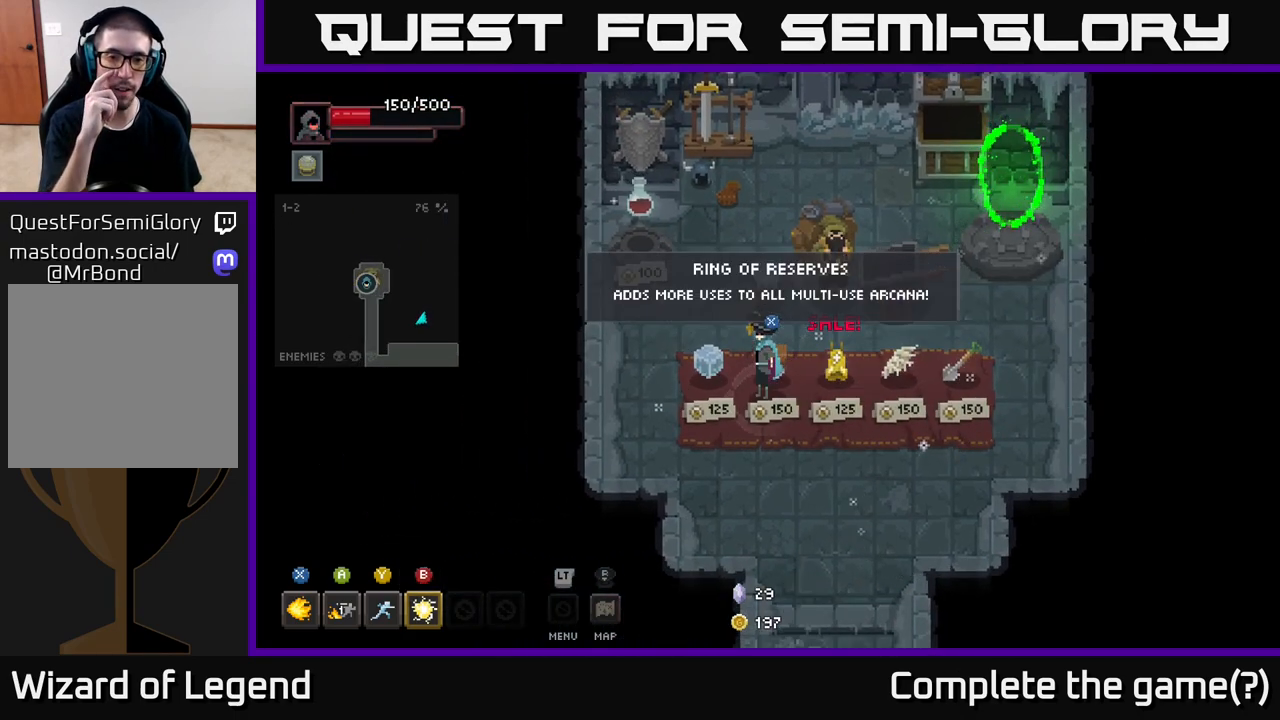
{"buttons": [], "left_stick": "center", "right_stick": "center", "events": [[233, "left_stick", "down-left"], [367, "left_stick", "left"], [467, "left_stick", "center"]]}
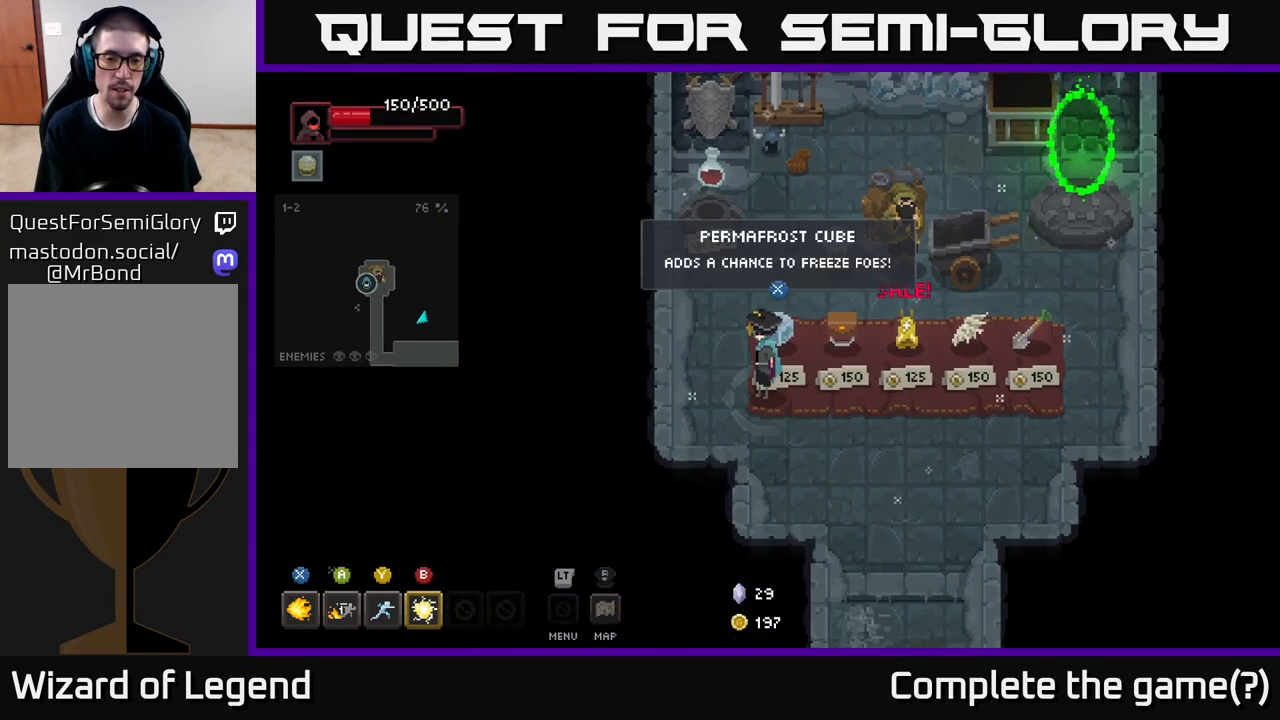
{"buttons": [], "left_stick": "center", "right_stick": "center", "events": []}
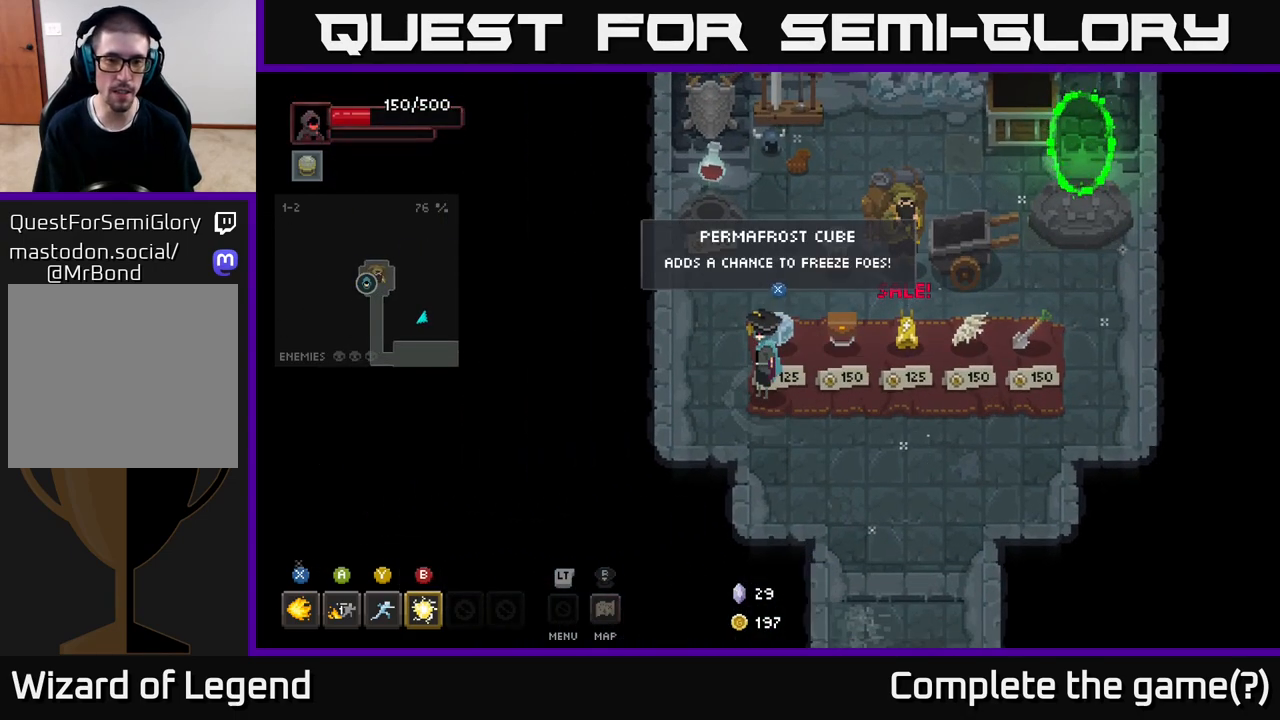
{"buttons": [], "left_stick": "center", "right_stick": "center", "events": []}
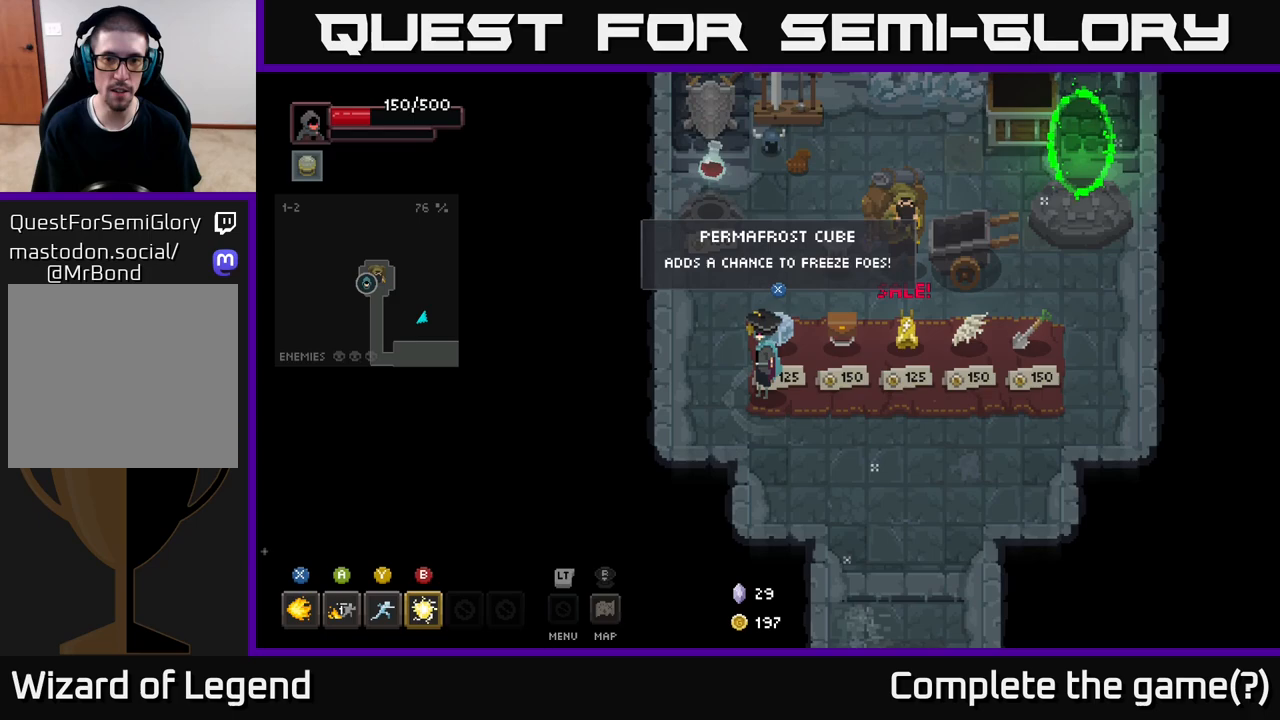
{"buttons": [], "left_stick": "right", "right_stick": "center", "events": [[350, "left_stick", "right"]]}
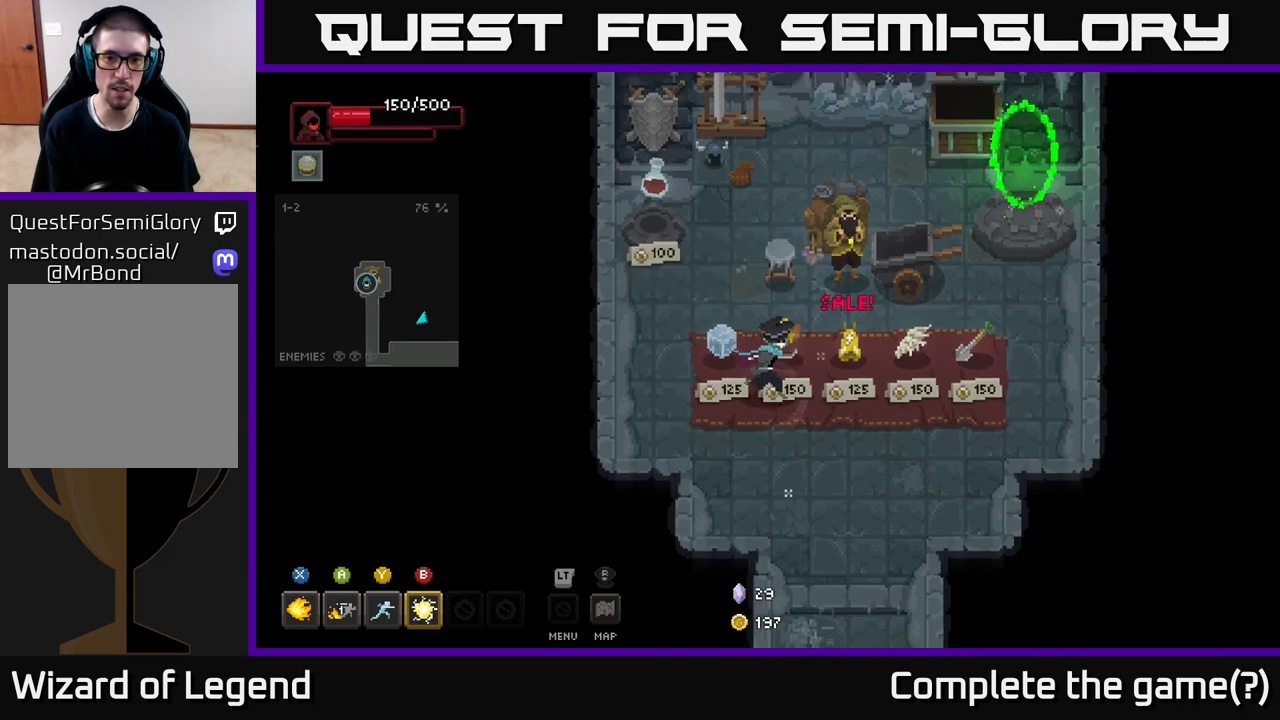
{"buttons": [], "left_stick": "center", "right_stick": "center", "events": [[50, "left_stick", "up-right"], [167, "left_stick", "right"], [383, "left_stick", "center"]]}
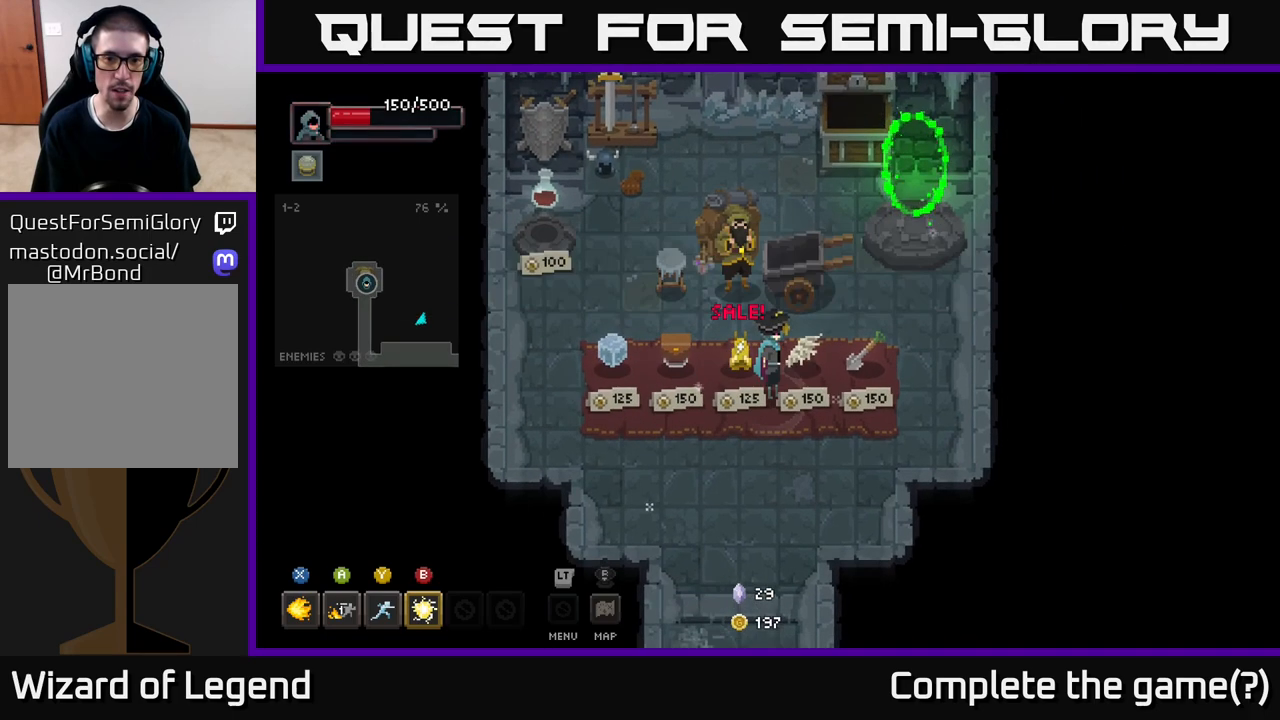
{"buttons": [], "left_stick": "center", "right_stick": "center", "events": [[267, "left_stick", "left"], [367, "left_stick", "center"]]}
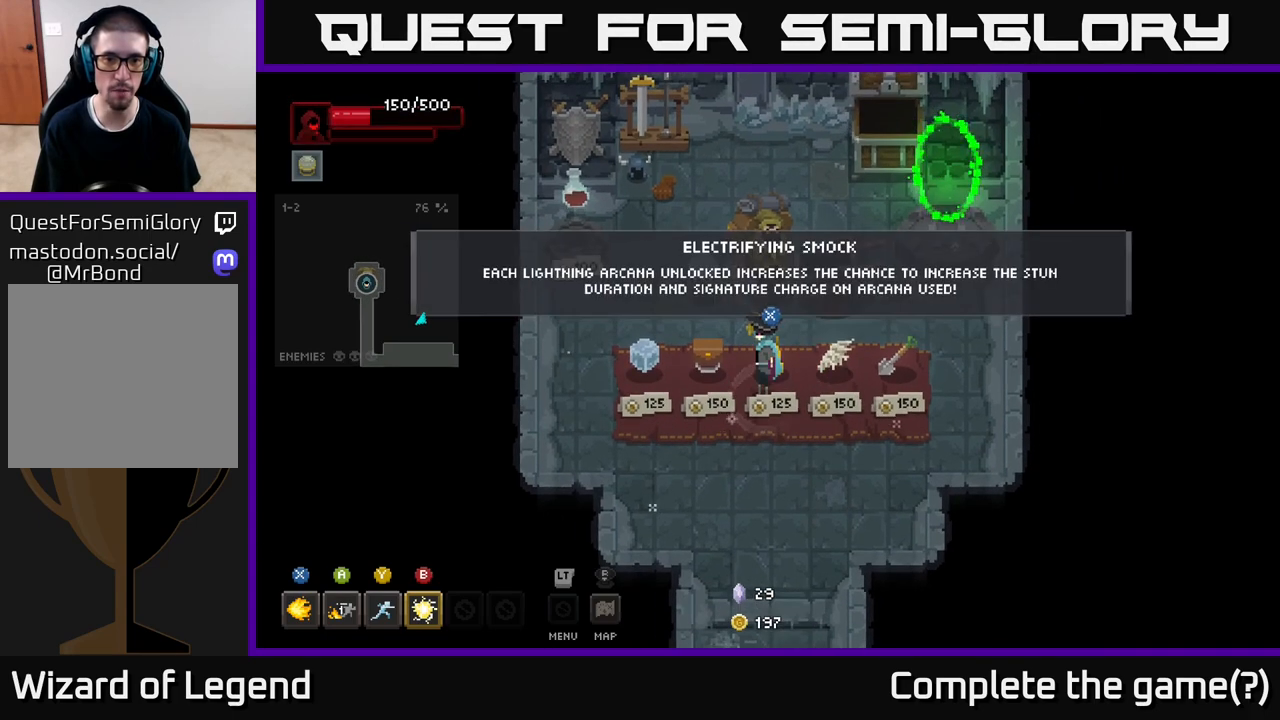
{"buttons": [], "left_stick": "center", "right_stick": "center", "events": []}
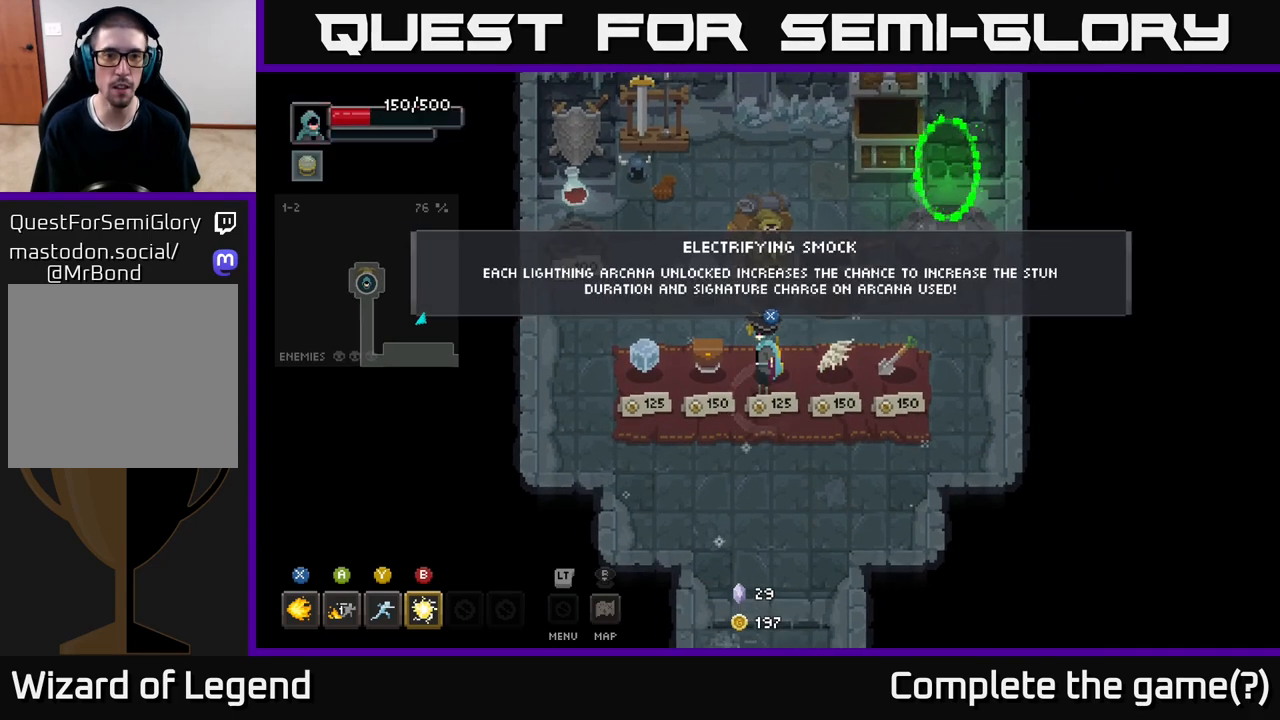
{"buttons": [], "left_stick": "center", "right_stick": "center", "events": []}
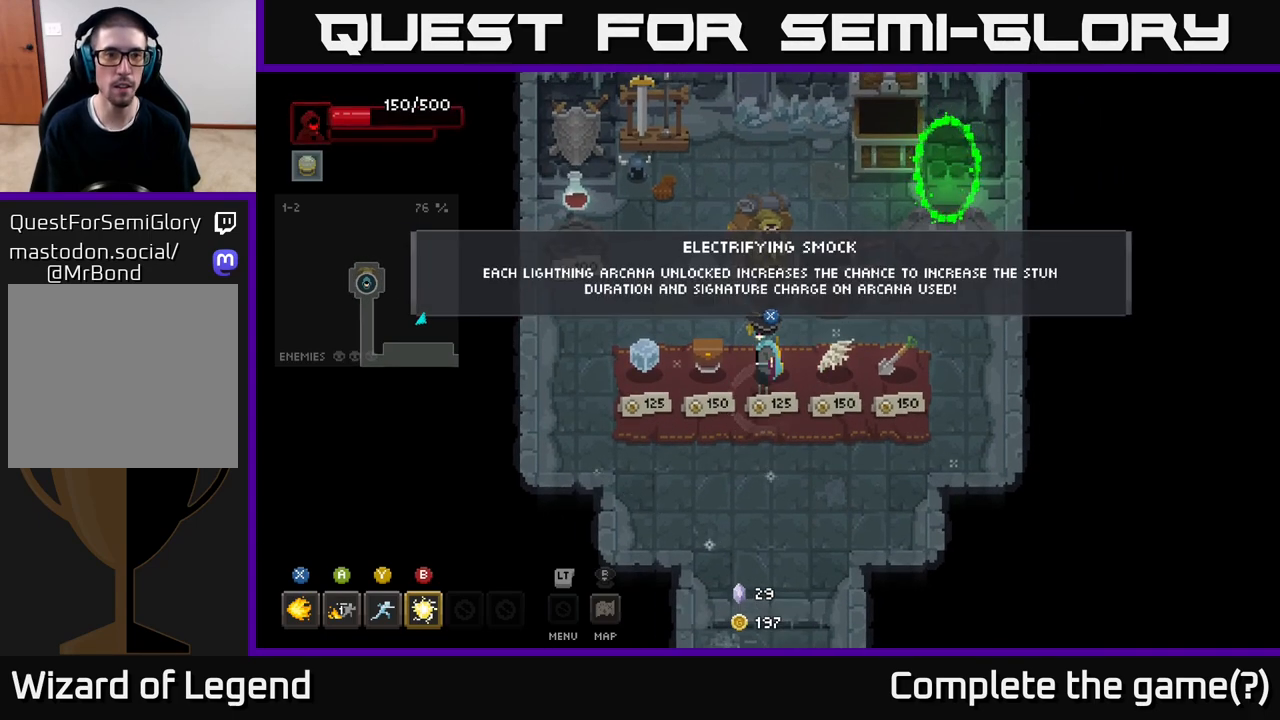
{"buttons": [], "left_stick": "center", "right_stick": "center", "events": []}
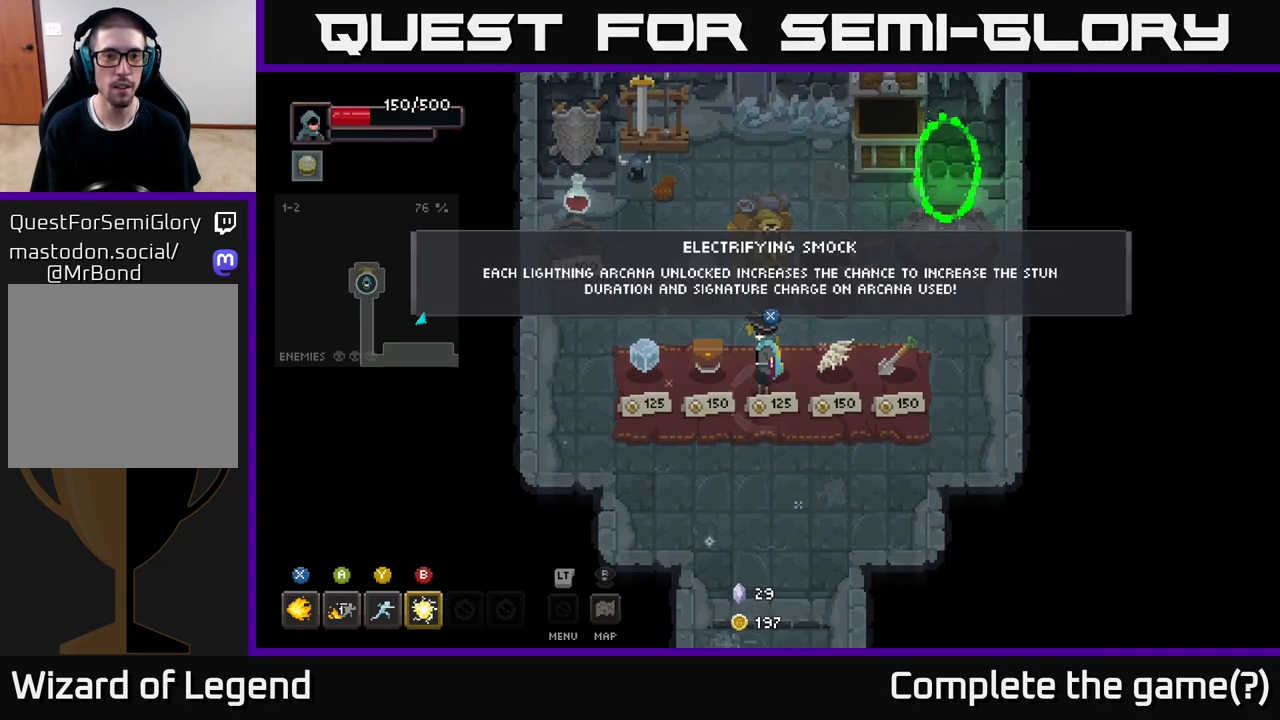
{"buttons": [], "left_stick": "up-left", "right_stick": "center", "events": [[233, "left_stick", "left"], [417, "left_stick", "up-left"]]}
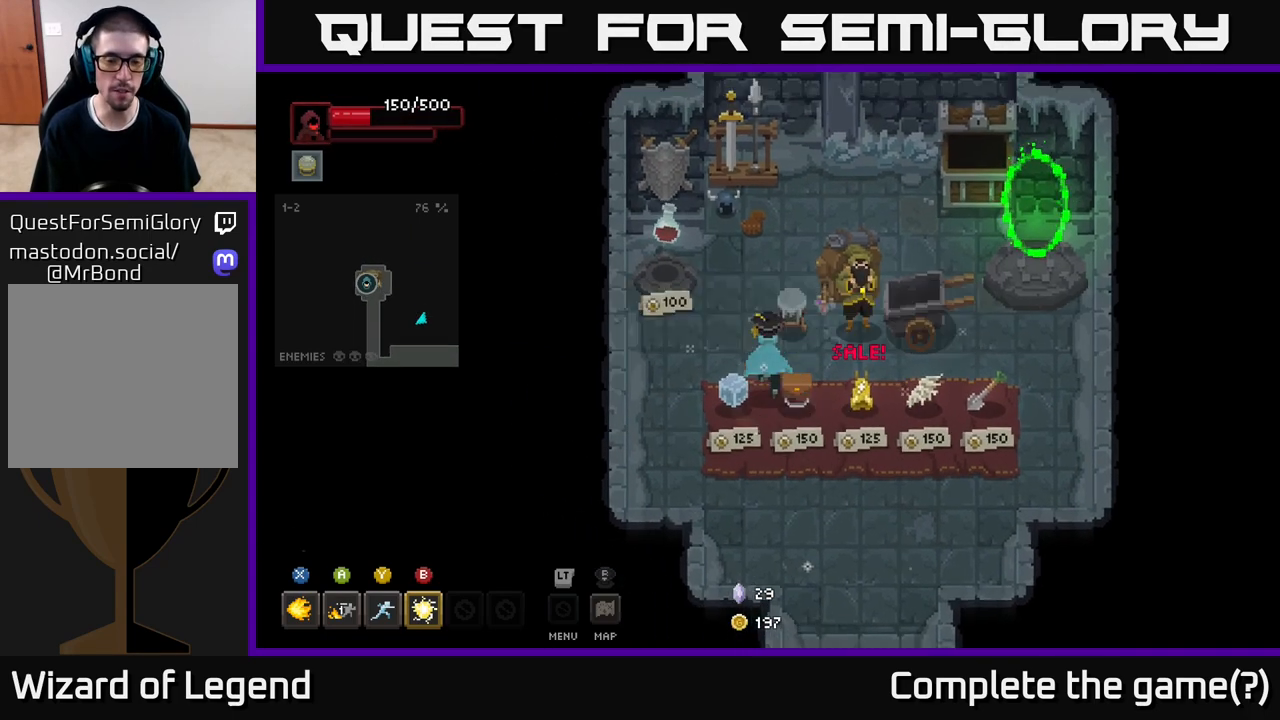
{"buttons": [], "left_stick": "down-right", "right_stick": "center", "events": [[417, "left_stick", "down-right"]]}
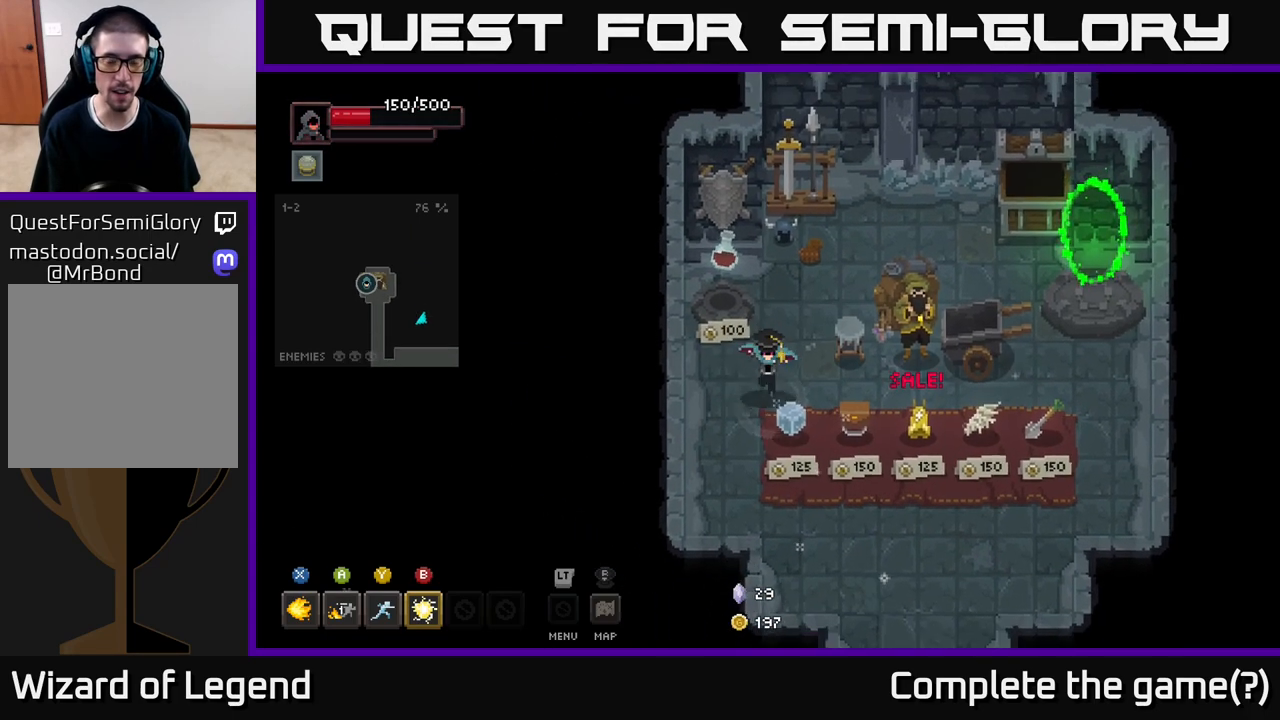
{"buttons": [], "left_stick": "right", "right_stick": "center", "events": [[417, "left_stick", "right"]]}
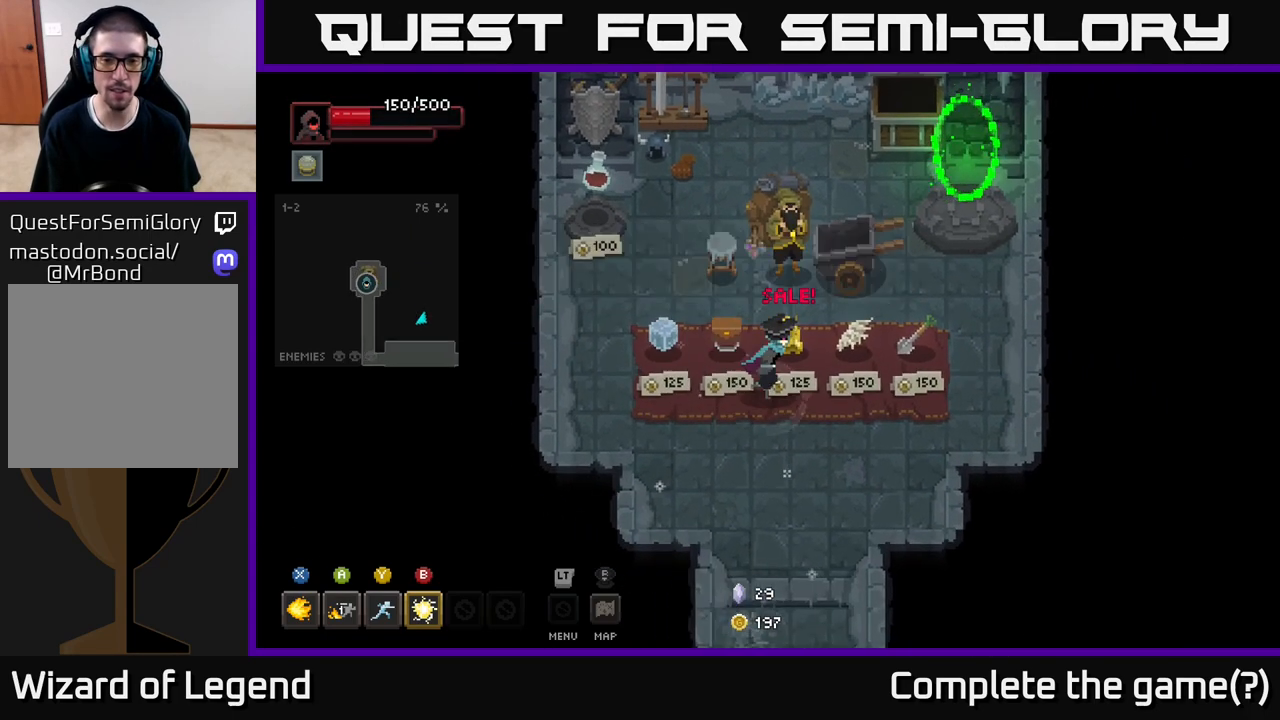
{"buttons": [], "left_stick": "right", "right_stick": "center", "events": [[83, "left_stick", "center"], [417, "left_stick", "right"]]}
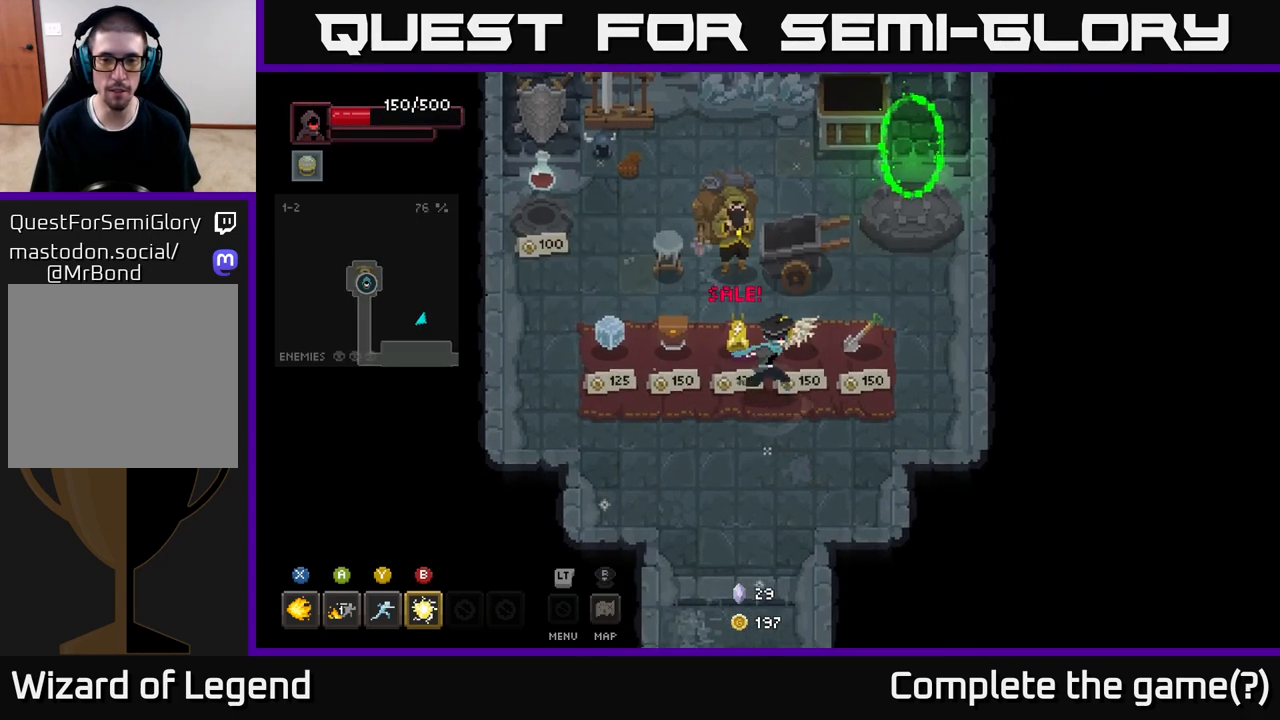
{"buttons": [], "left_stick": "center", "right_stick": "center", "events": [[117, "left_stick", "center"]]}
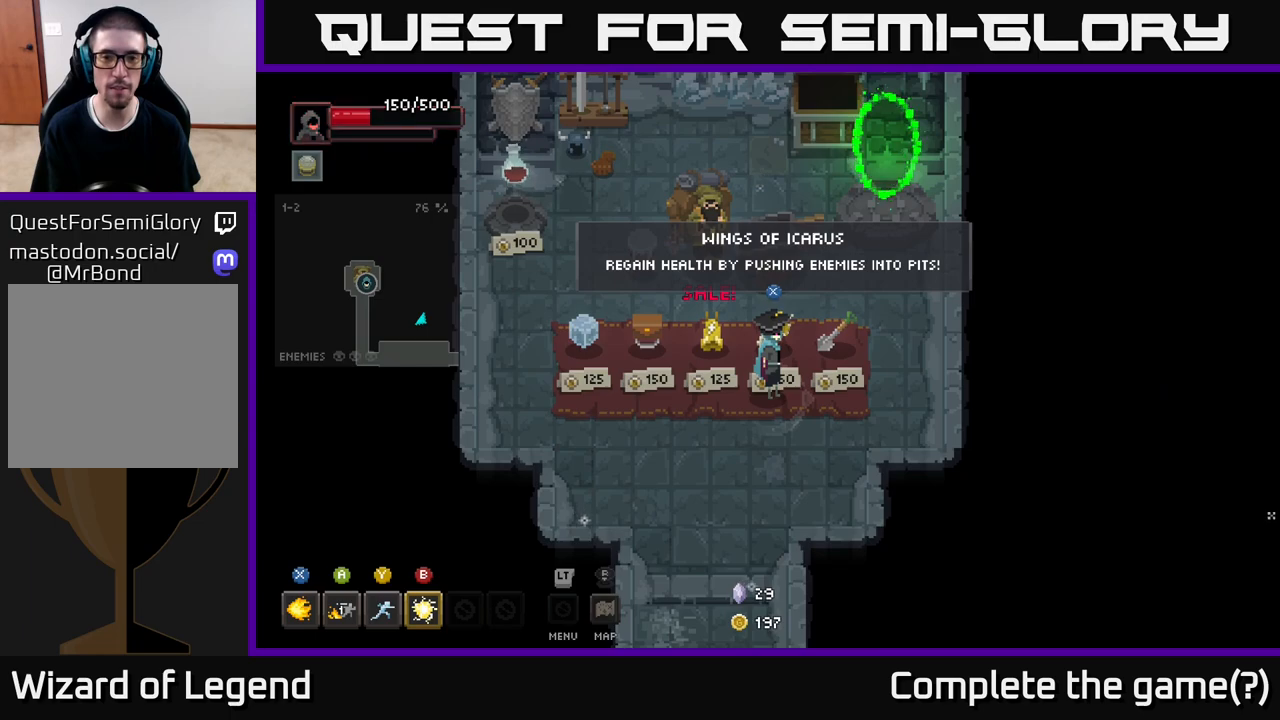
{"buttons": [], "left_stick": "center", "right_stick": "center", "events": []}
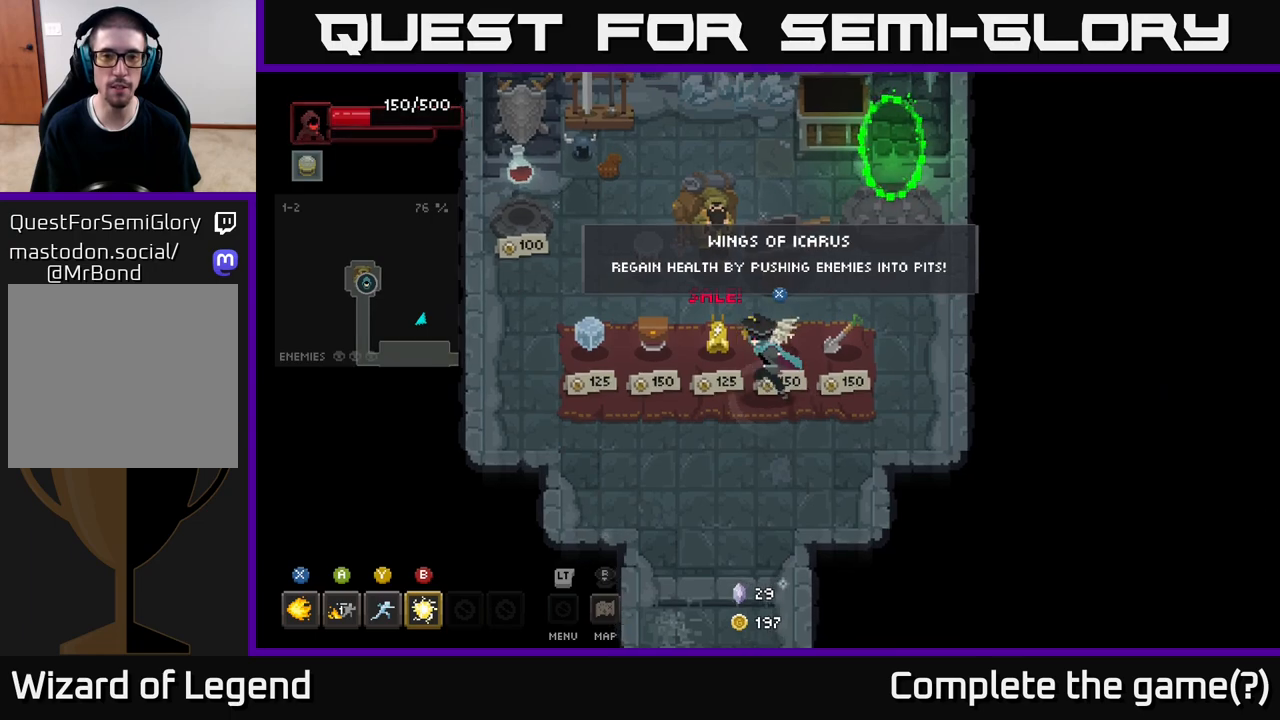
{"buttons": [], "left_stick": "center", "right_stick": "center", "events": [[17, "left_stick", "left"], [167, "left_stick", "center"]]}
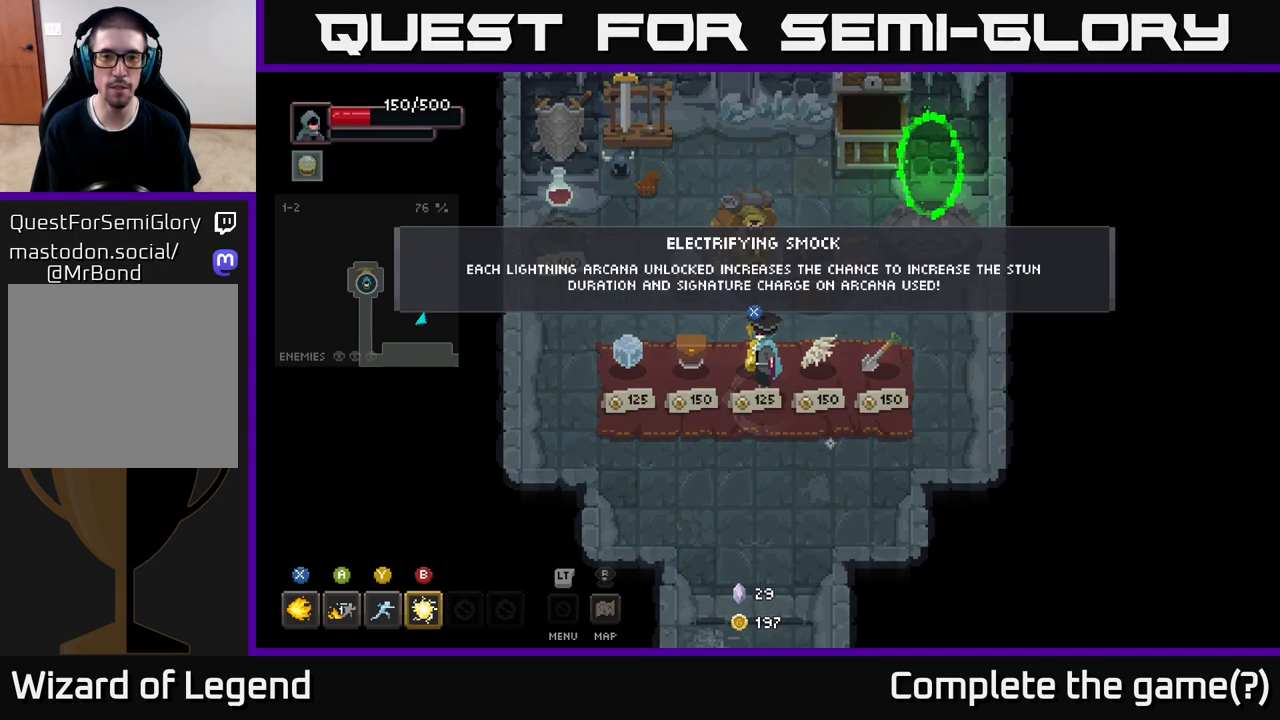
{"buttons": [], "left_stick": "center", "right_stick": "center", "events": []}